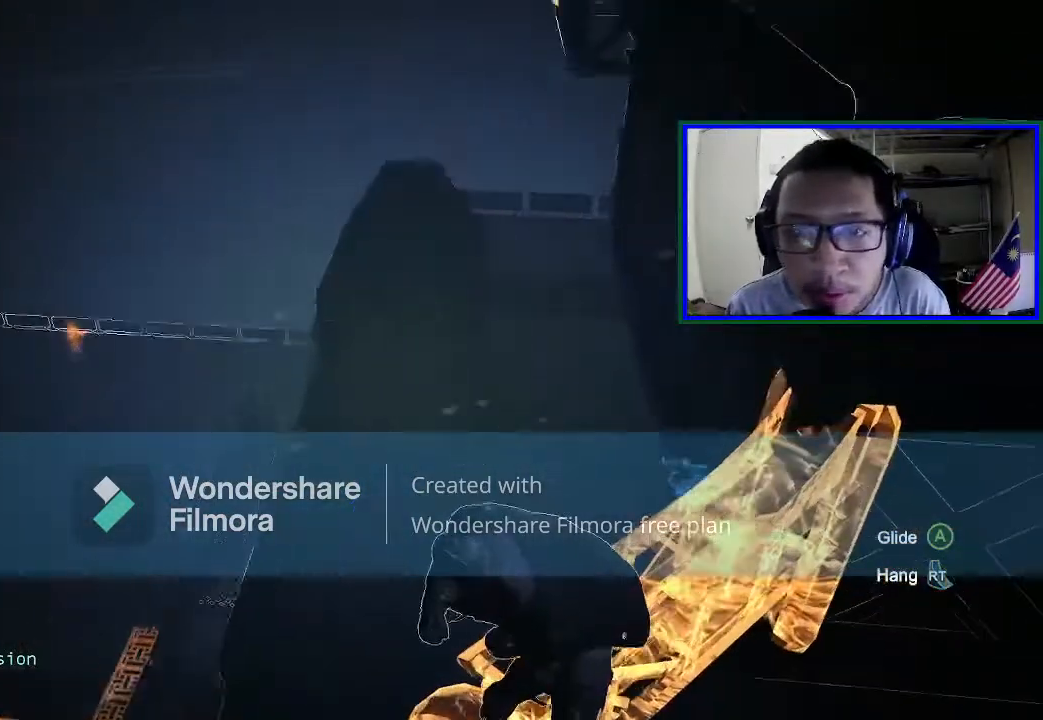
Gameplay with a controller (Xbox layout); each line is a JSON object with the inputs held at the frame after it (dt_ms = milliseconds from this image to that frame). "events" lists button and stick changes between this image and that frame as [ms after this image, input, new state], when the widget could be followed in between. Not read: L3.
{"dt_ms": 500, "buttons": [], "left_stick": "center", "right_stick": "center", "events": [[333, "right_stick", "center"]]}
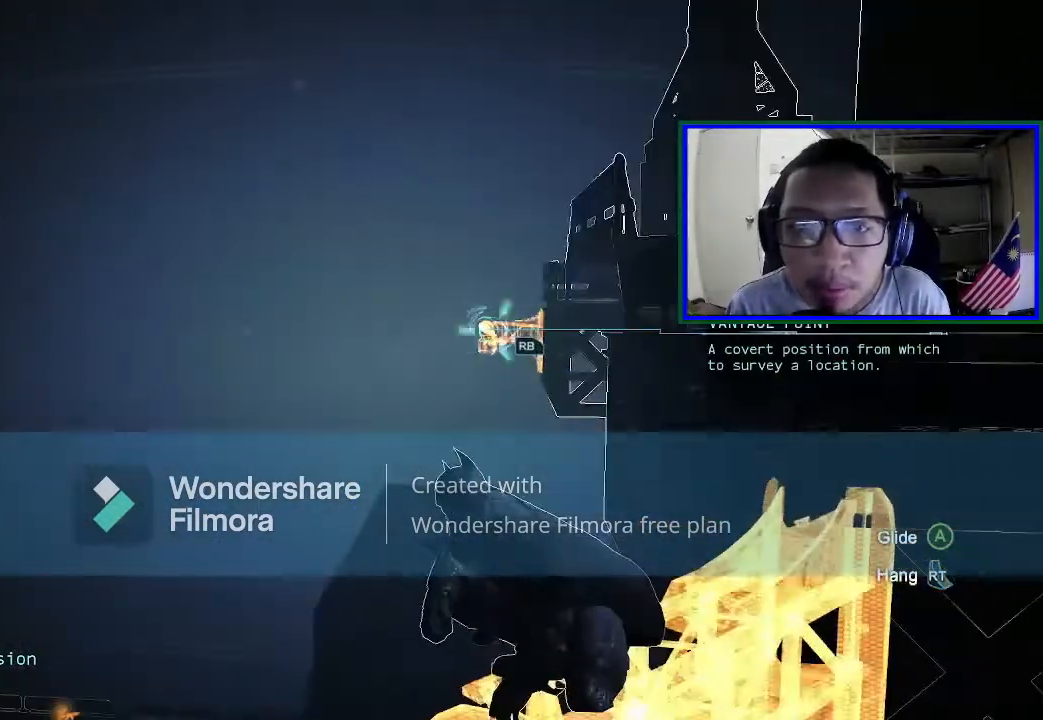
{"dt_ms": 500, "buttons": [], "left_stick": "center", "right_stick": "down"}
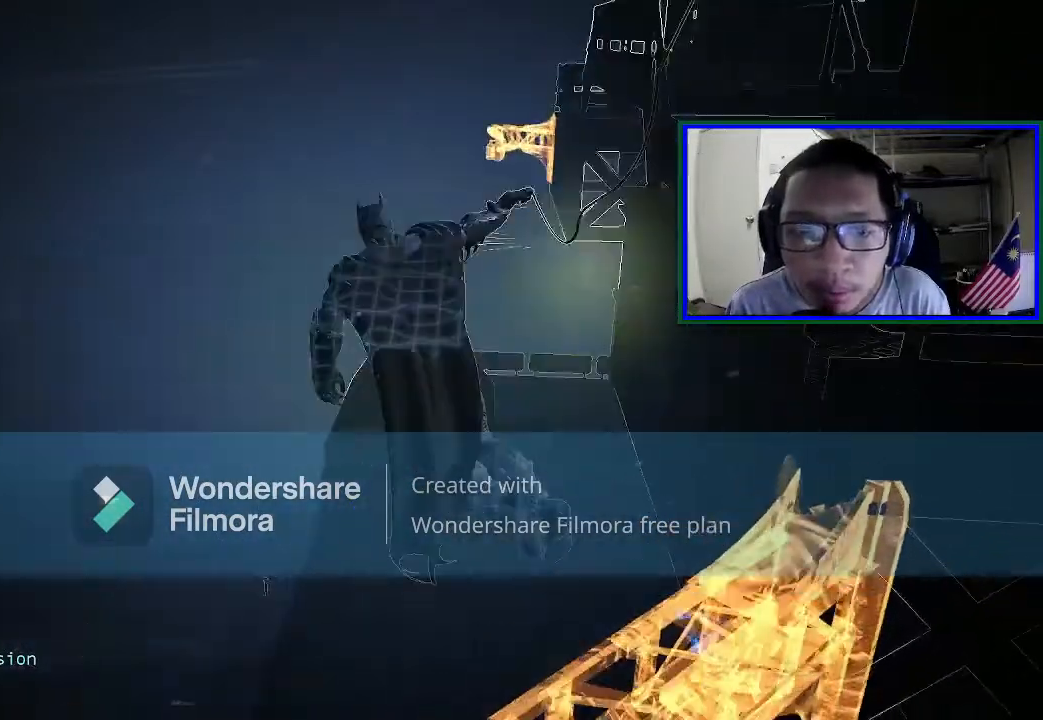
{"dt_ms": 500, "buttons": [], "left_stick": "center", "right_stick": "center", "events": [[300, "right_stick", "center"]]}
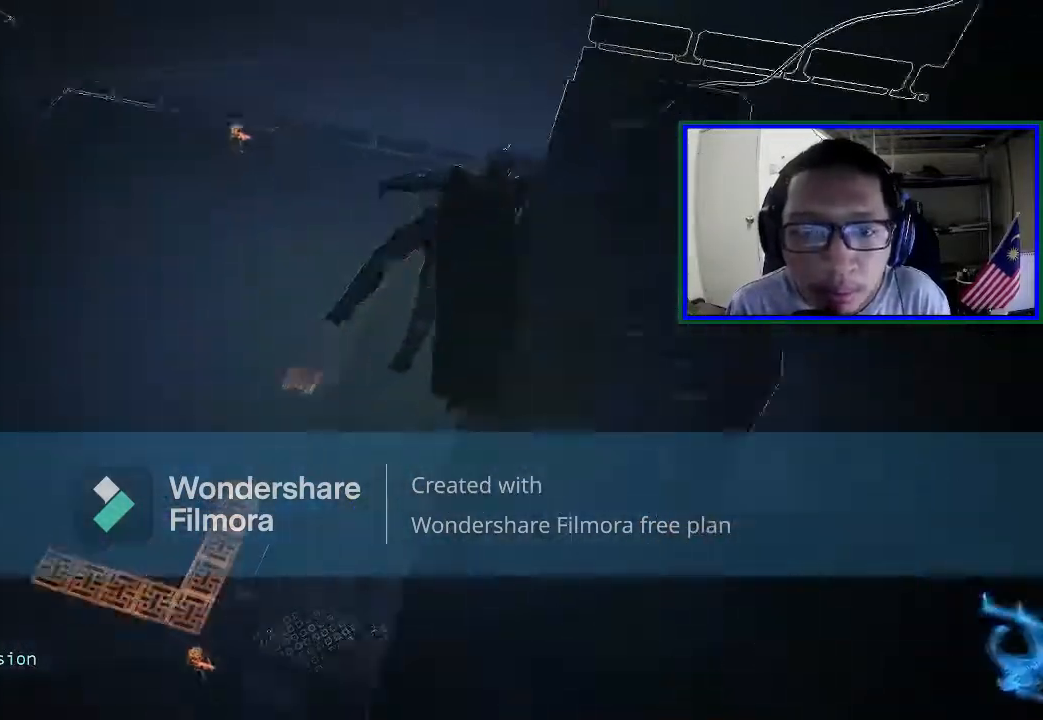
{"dt_ms": 500, "buttons": [], "left_stick": "center", "right_stick": "center", "events": []}
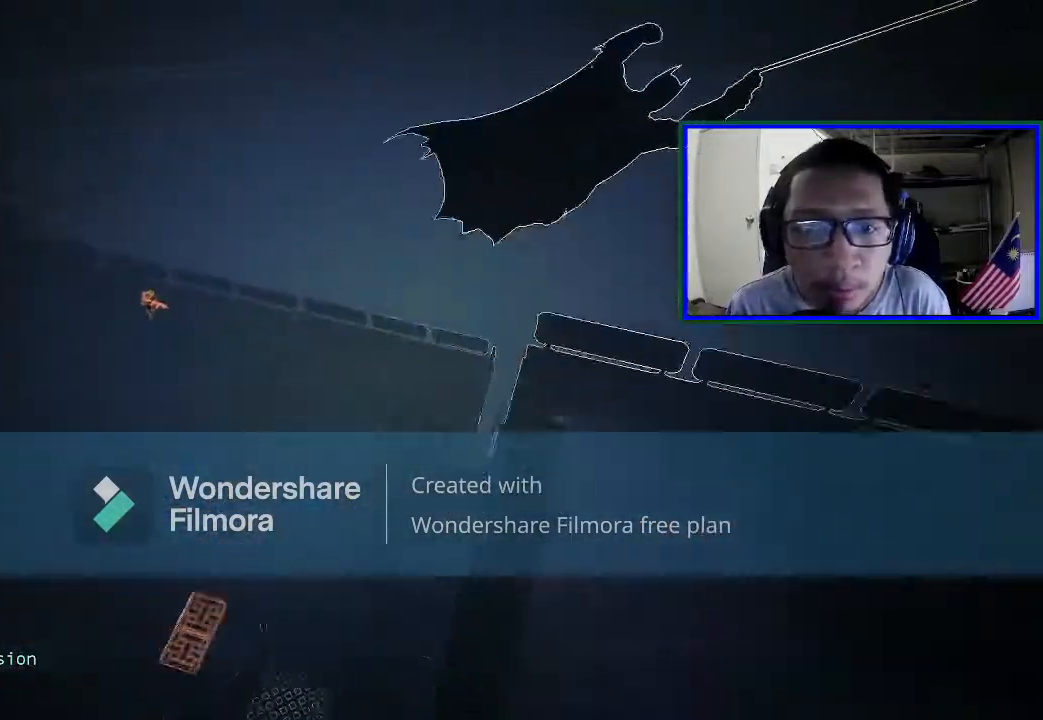
{"dt_ms": 500, "buttons": [], "left_stick": "center", "right_stick": "left", "events": [[67, "right_stick", "left"], [300, "right_stick", "down-left"], [500, "right_stick", "left"]]}
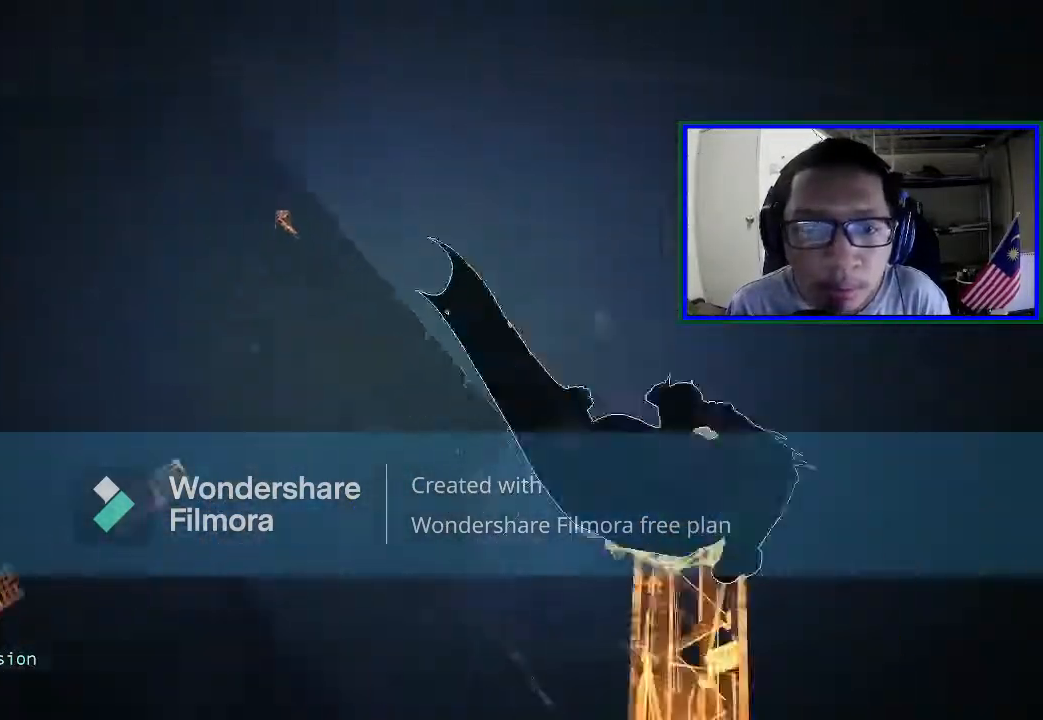
{"dt_ms": 500, "buttons": [], "left_stick": "center", "right_stick": "center", "events": [[267, "right_stick", "center"]]}
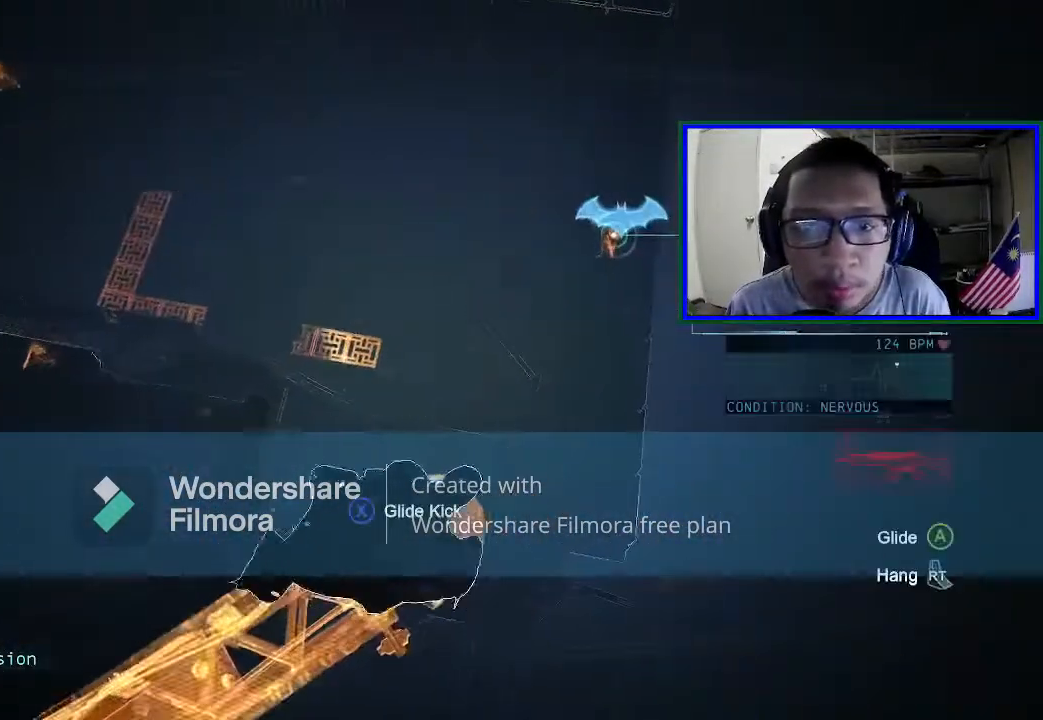
{"dt_ms": 500, "buttons": [], "left_stick": "center", "right_stick": "center", "events": [[233, "L1", "down"], [467, "L1", "up"]]}
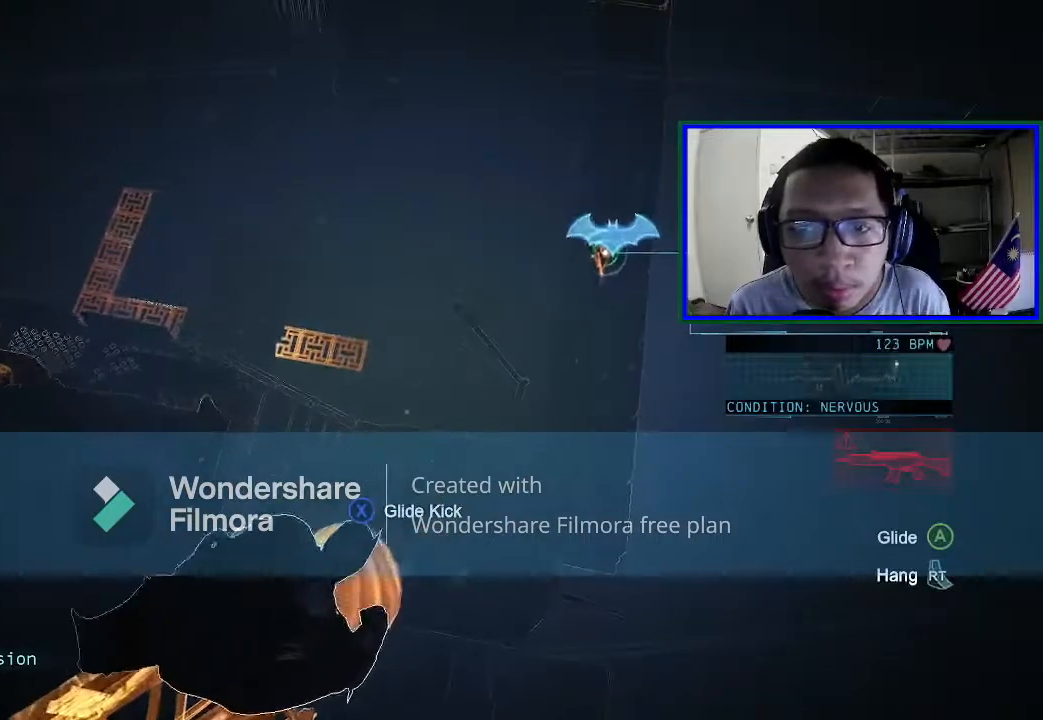
{"dt_ms": 500, "buttons": [], "left_stick": "center", "right_stick": "center", "events": []}
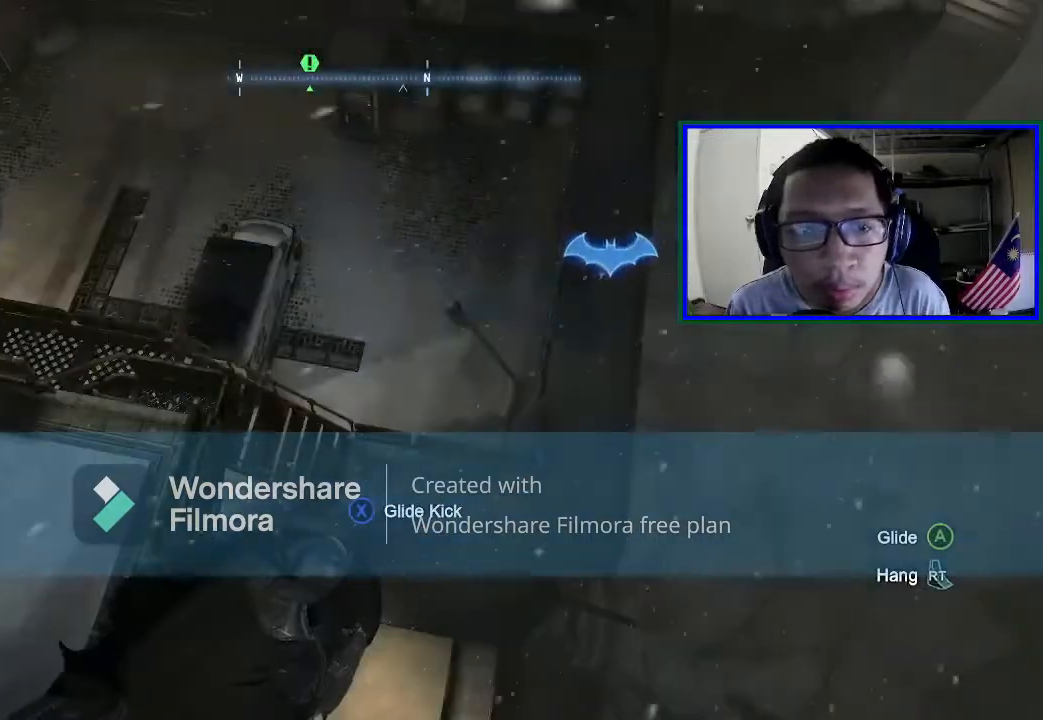
{"dt_ms": 500, "buttons": [], "left_stick": "center", "right_stick": "up-left", "events": [[167, "right_stick", "left"], [233, "right_stick", "up-left"]]}
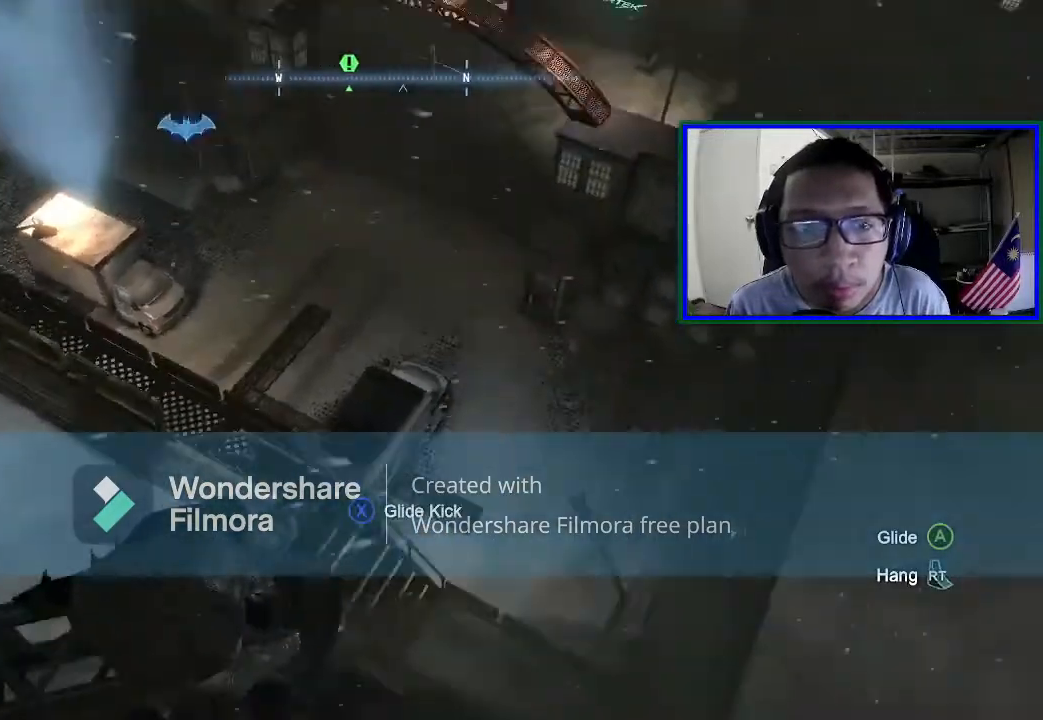
{"dt_ms": 500, "buttons": [], "left_stick": "center", "right_stick": "center", "events": [[167, "right_stick", "center"]]}
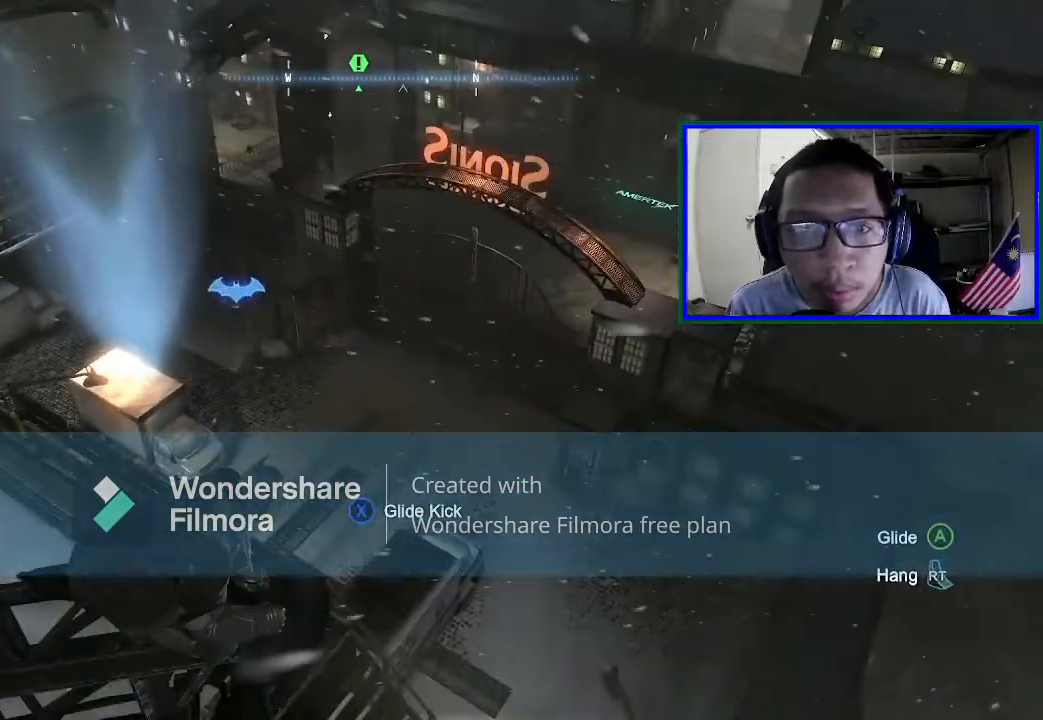
{"dt_ms": 500, "buttons": [], "left_stick": "center", "right_stick": "center", "events": [[100, "right_stick", "left"], [233, "right_stick", "up-left"], [333, "right_stick", "up"], [467, "right_stick", "center"]]}
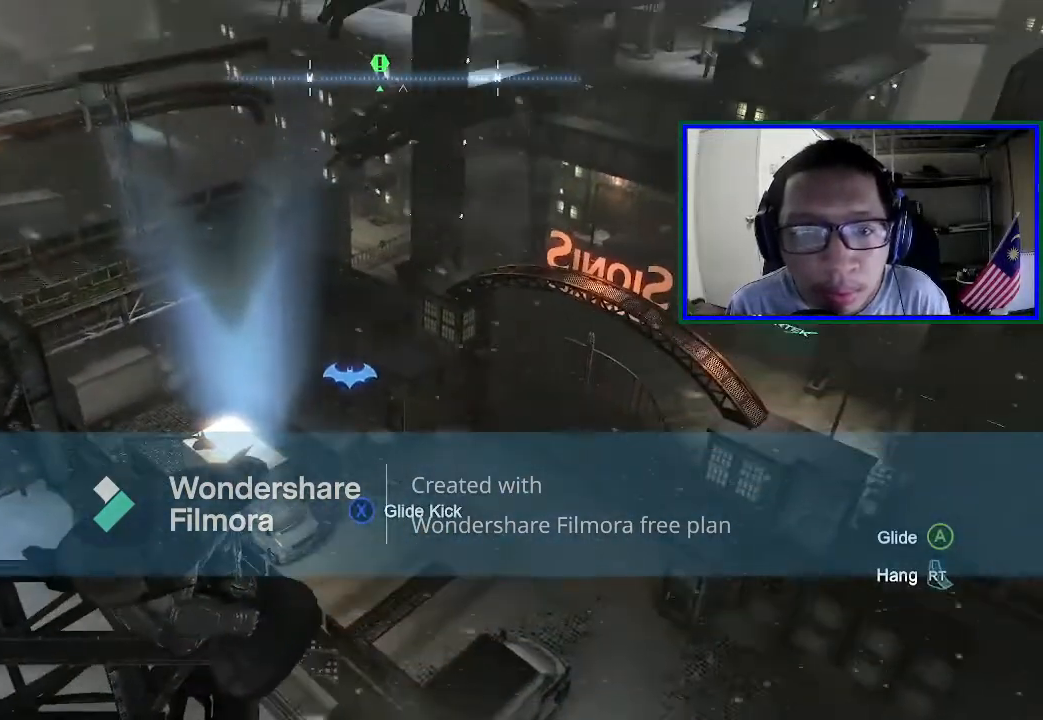
{"dt_ms": 1000, "buttons": [], "left_stick": "center", "right_stick": "center"}
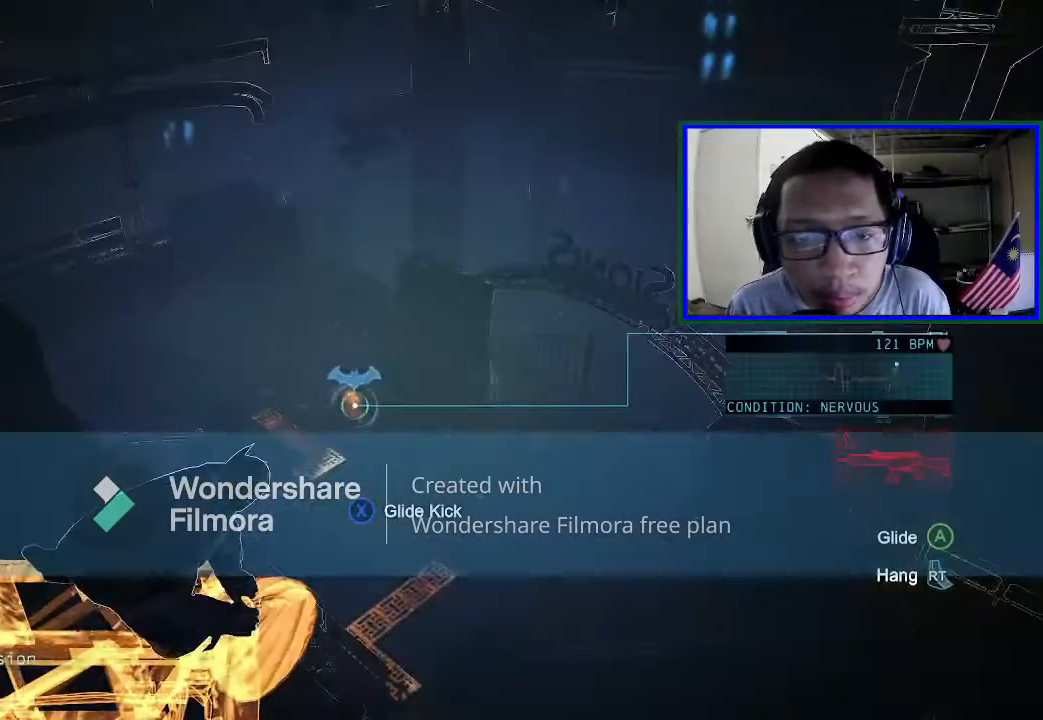
{"dt_ms": 500, "buttons": [], "left_stick": "center", "right_stick": "down-right", "events": [[100, "right_stick", "down"], [400, "right_stick", "down-right"]]}
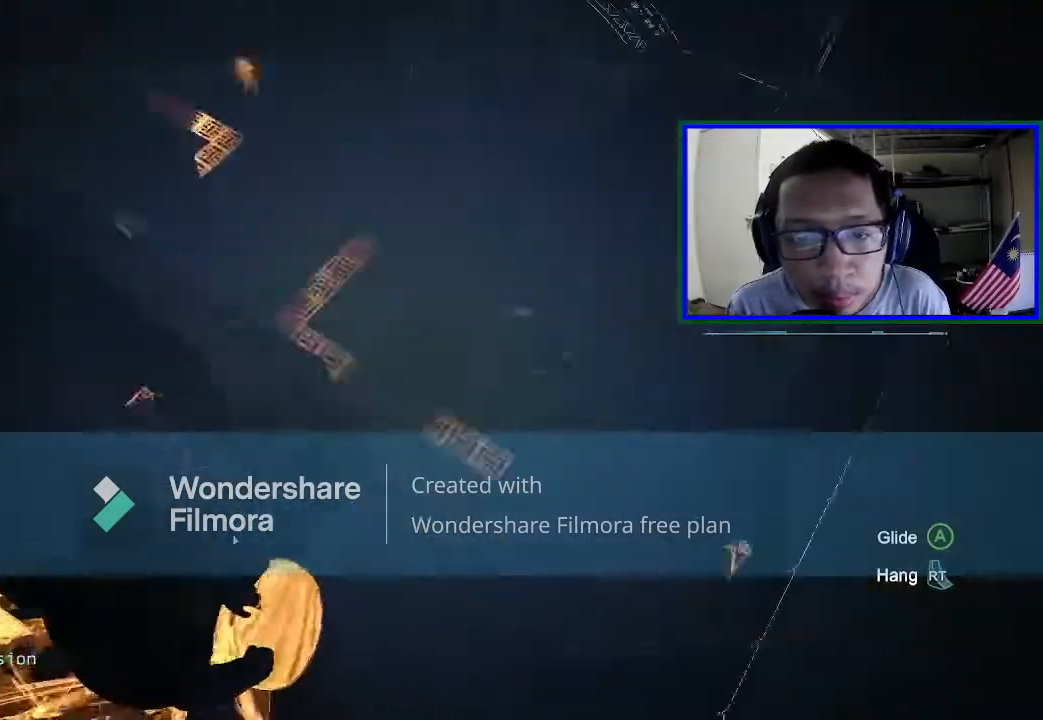
{"dt_ms": 500, "buttons": [], "left_stick": "center", "right_stick": "center", "events": [[200, "right_stick", "center"]]}
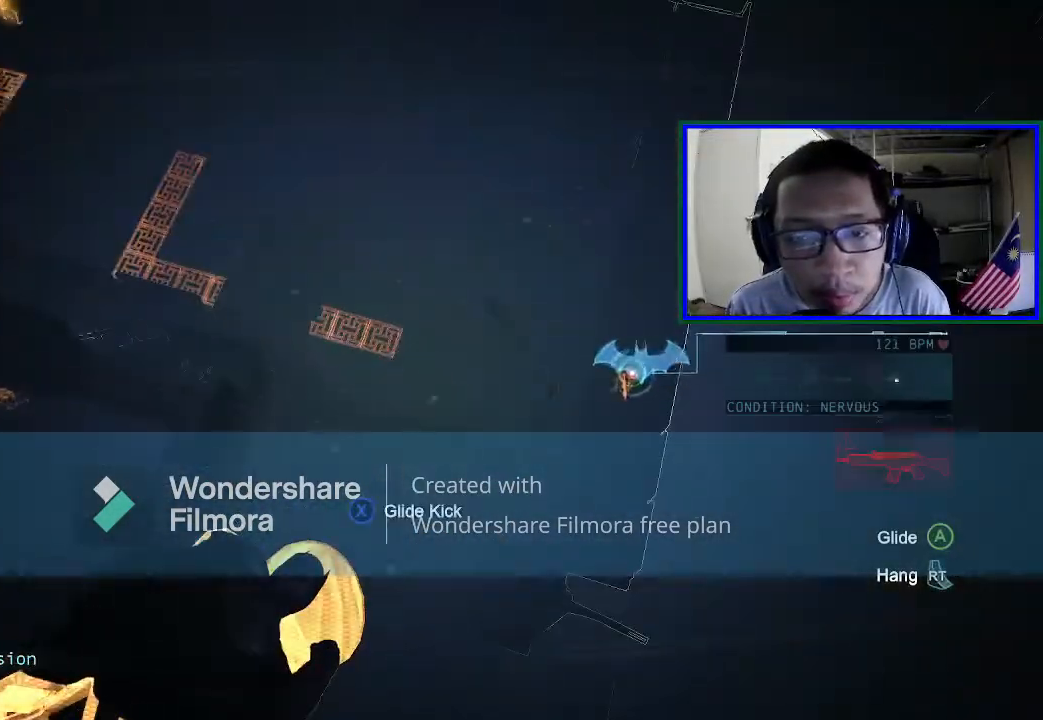
{"dt_ms": 500, "buttons": [], "left_stick": "center", "right_stick": "center", "events": []}
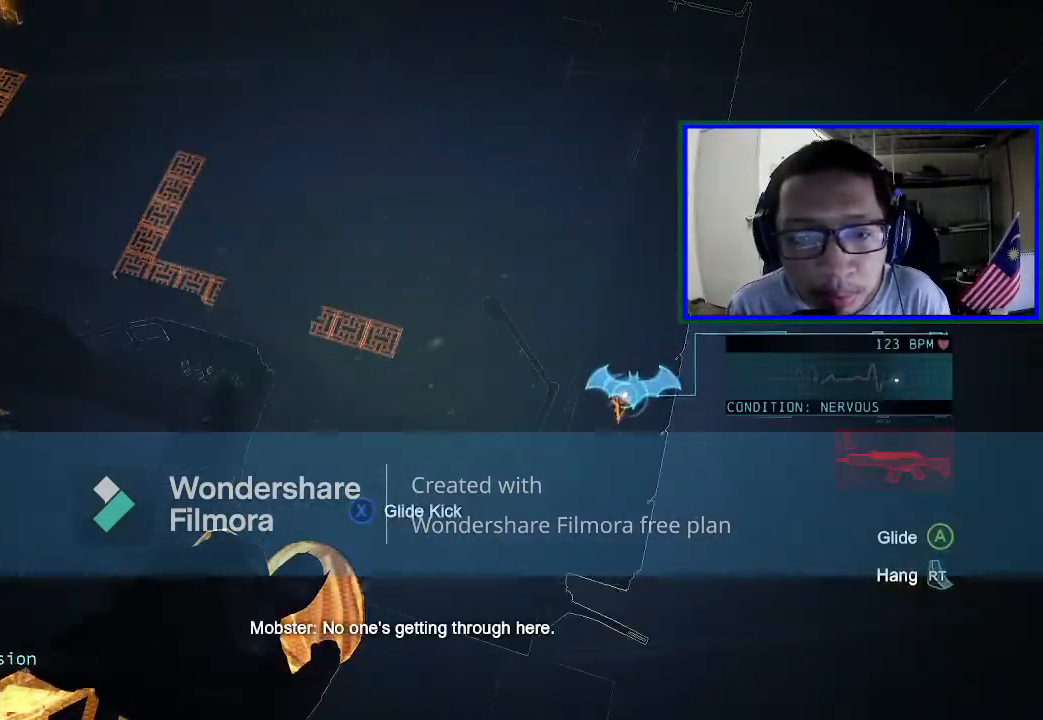
{"dt_ms": 500, "buttons": [], "left_stick": "center", "right_stick": "left", "events": [[300, "right_stick", "left"]]}
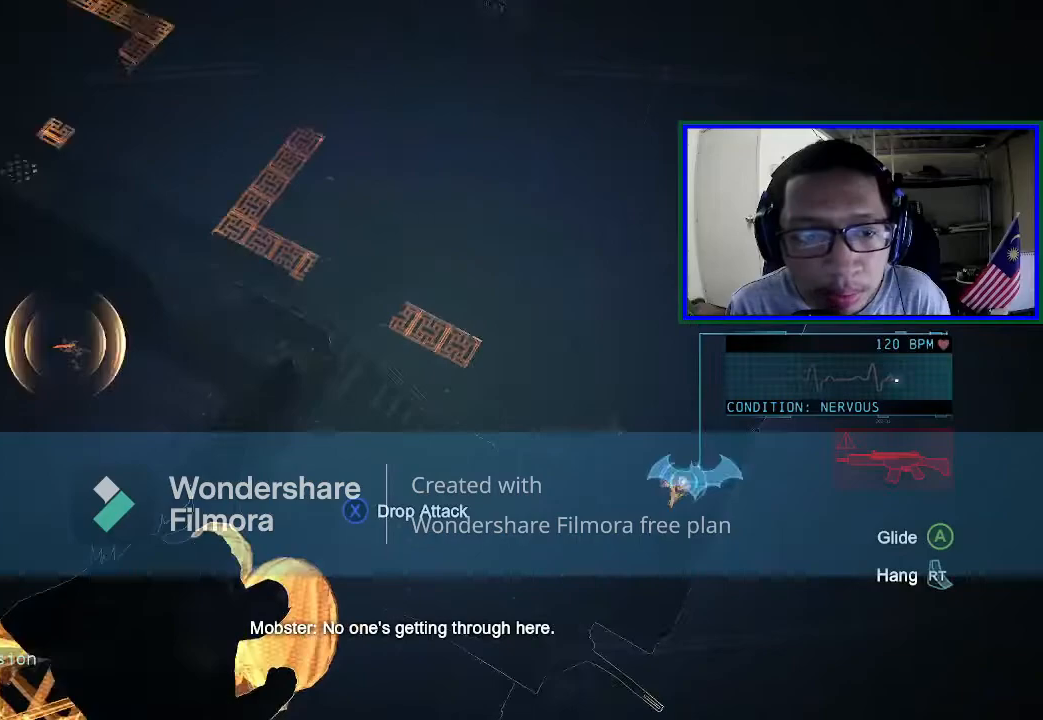
{"dt_ms": 500, "buttons": [], "left_stick": "center", "right_stick": "center", "events": [[233, "right_stick", "up-left"], [500, "right_stick", "center"]]}
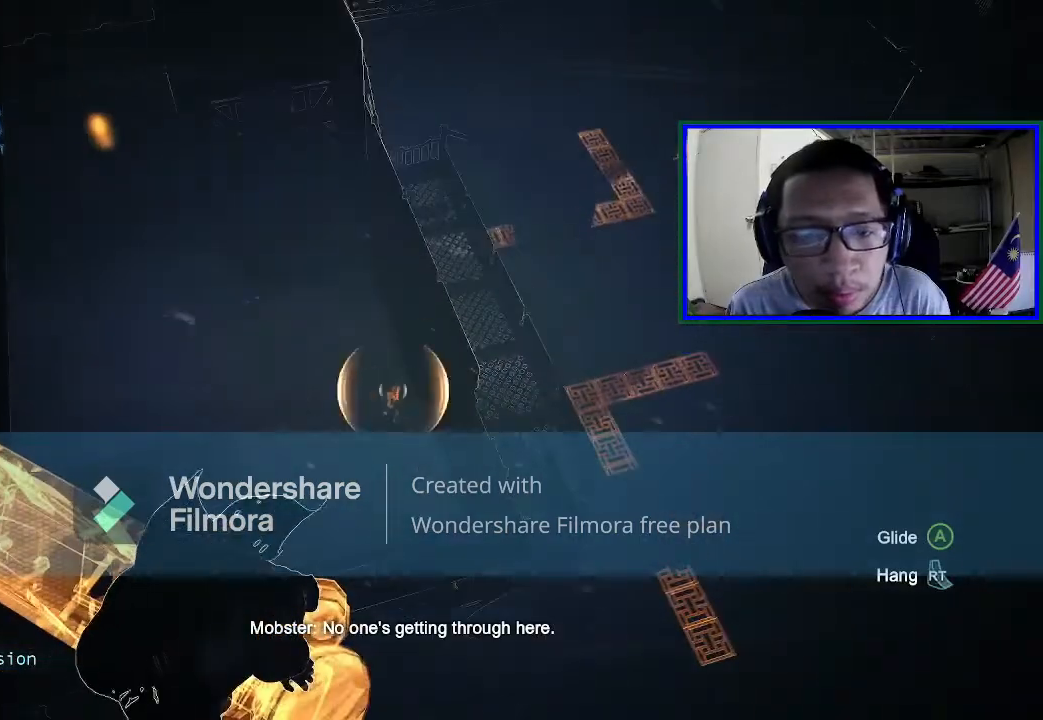
{"dt_ms": 500, "buttons": [], "left_stick": "center", "right_stick": "center", "events": []}
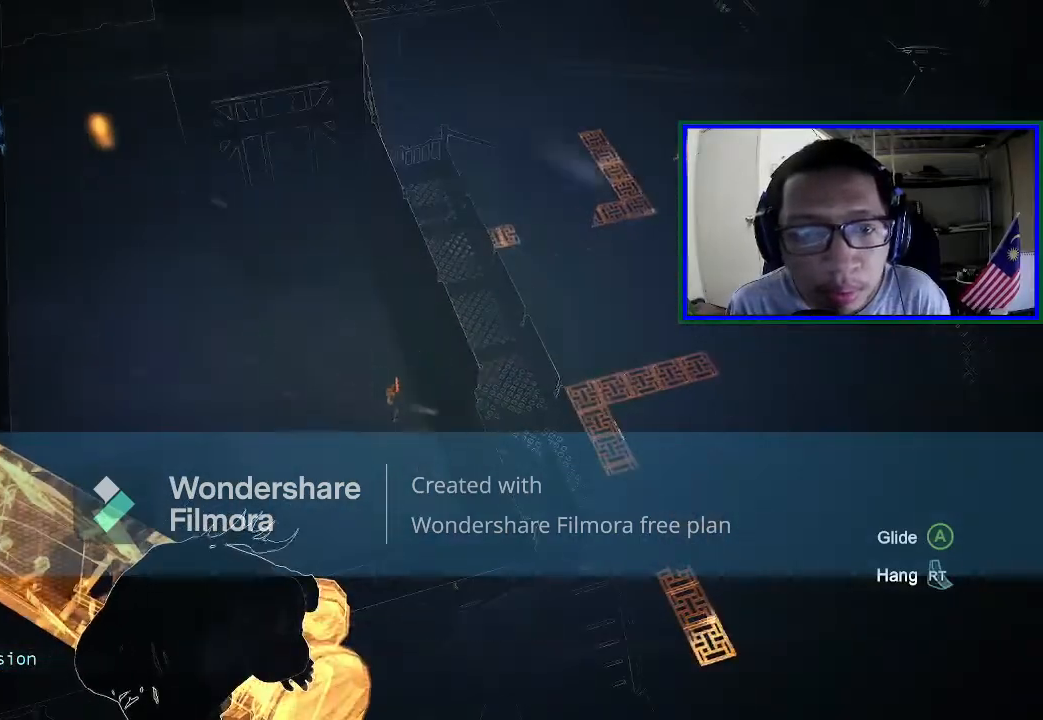
{"dt_ms": 500, "buttons": [], "left_stick": "center", "right_stick": "up-left", "events": [[33, "right_stick", "left"], [200, "right_stick", "up-left"]]}
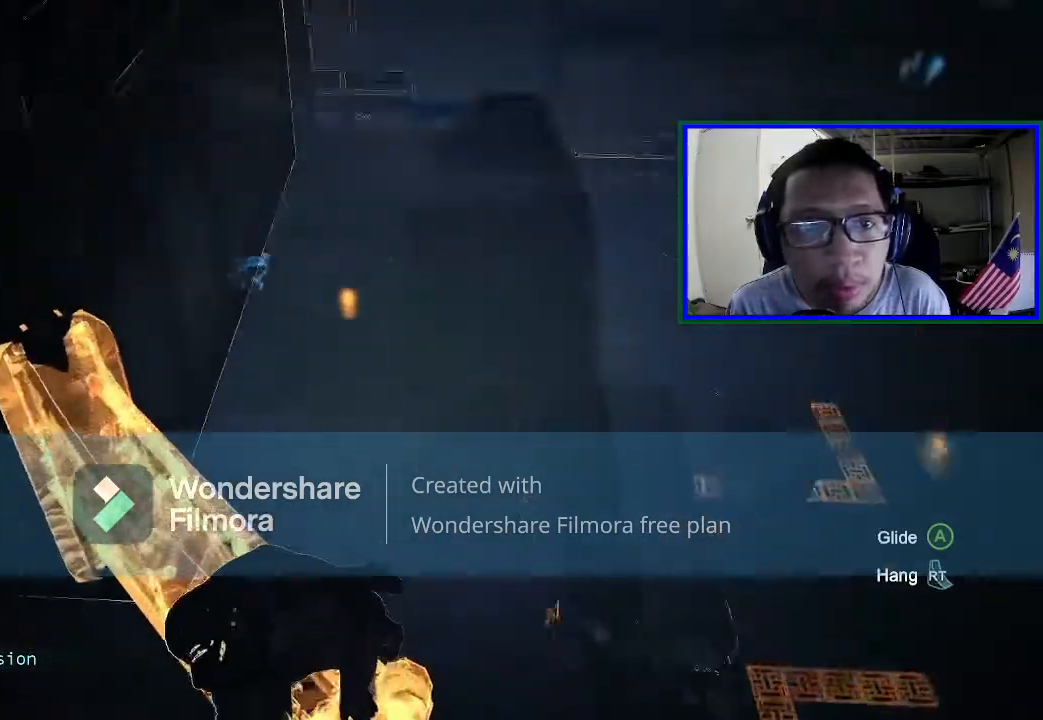
{"dt_ms": 500, "buttons": [], "left_stick": "center", "right_stick": "center", "events": [[67, "right_stick", "center"]]}
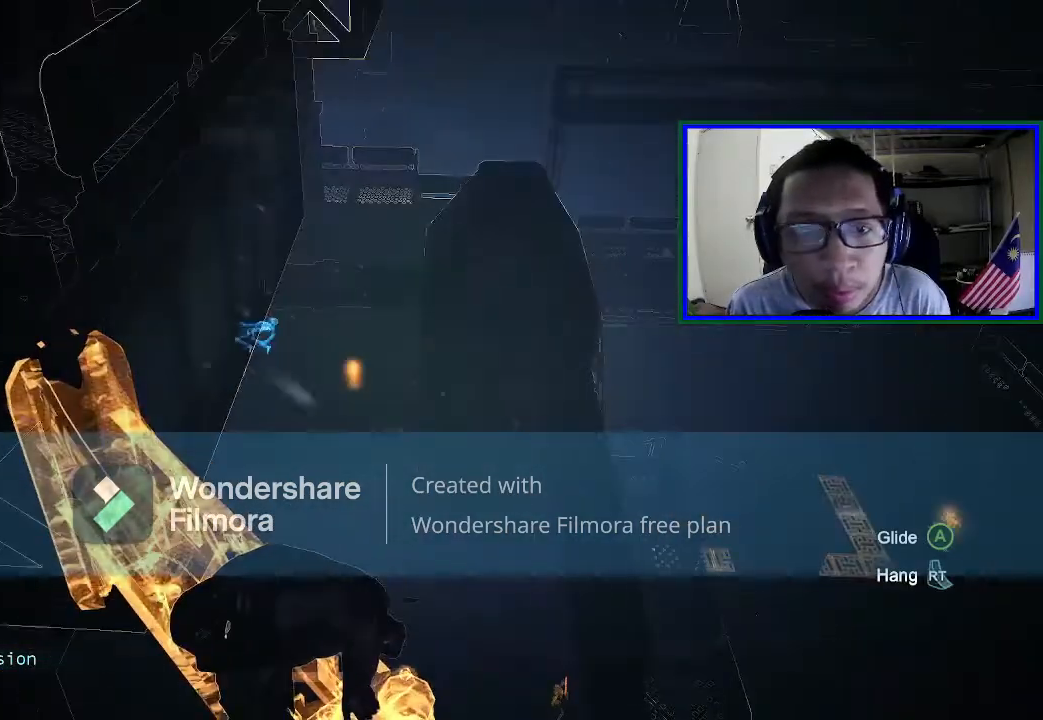
{"dt_ms": 500, "buttons": [], "left_stick": "center", "right_stick": "center", "events": []}
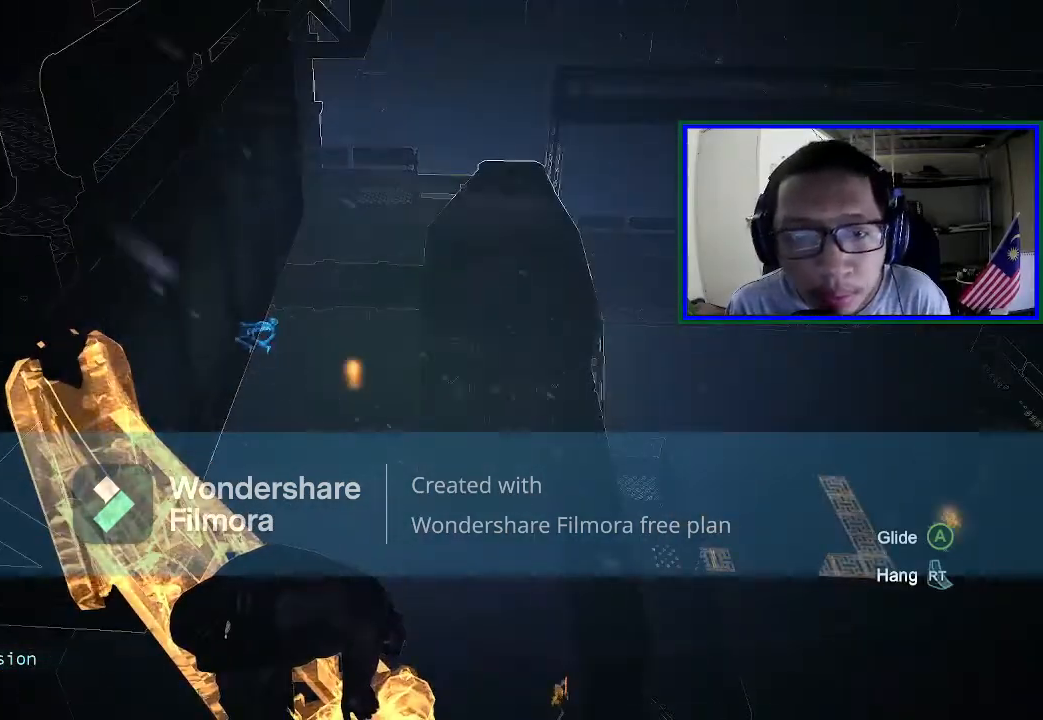
{"dt_ms": 500, "buttons": [], "left_stick": "center", "right_stick": "center", "events": [[67, "right_stick", "right"], [433, "right_stick", "center"]]}
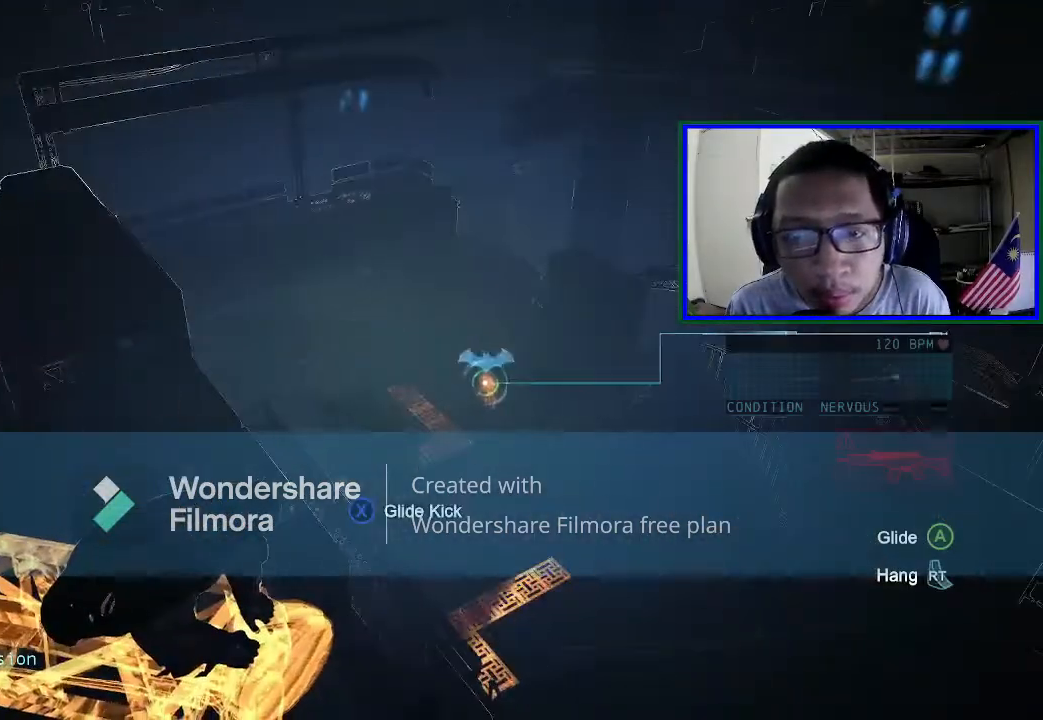
{"dt_ms": 500, "buttons": [], "left_stick": "center", "right_stick": "up-left", "events": [[200, "right_stick", "left"], [467, "right_stick", "up-left"]]}
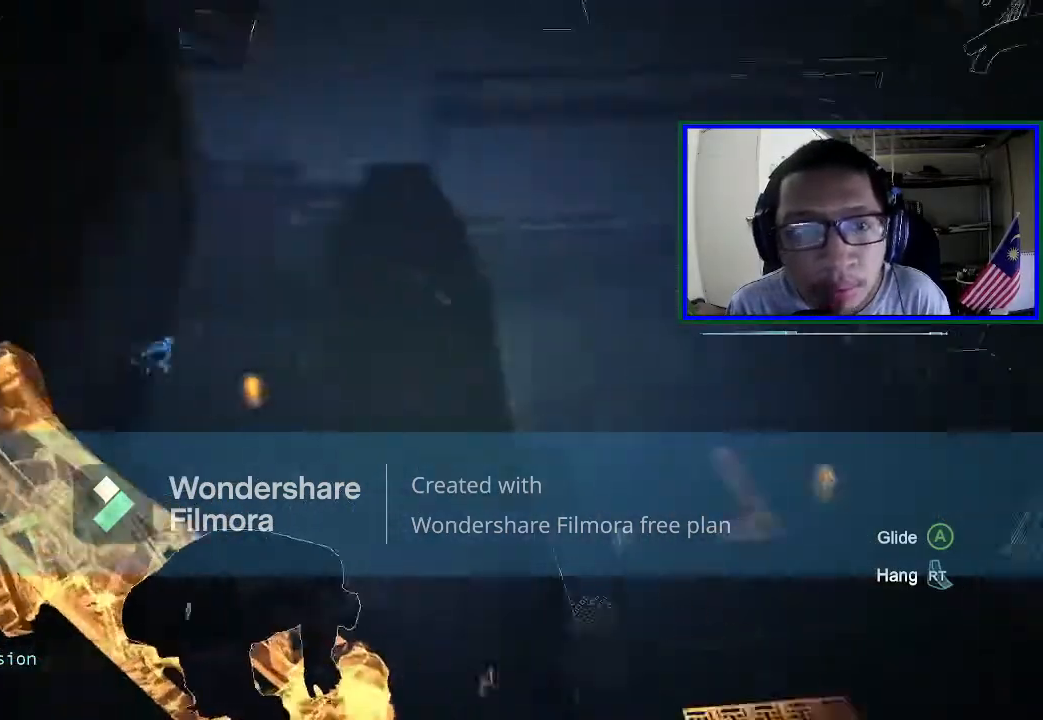
{"dt_ms": 500, "buttons": [], "left_stick": "center", "right_stick": "center", "events": [[100, "L1", "down"], [333, "L1", "up"], [433, "right_stick", "center"]]}
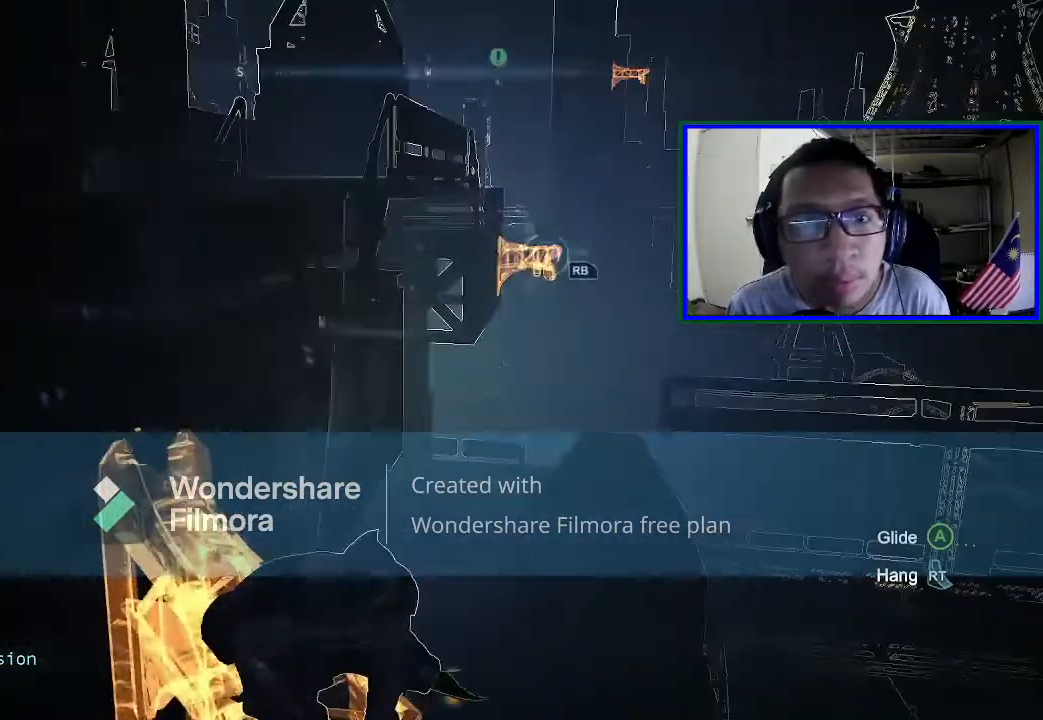
{"dt_ms": 500, "buttons": [], "left_stick": "center", "right_stick": "center", "events": []}
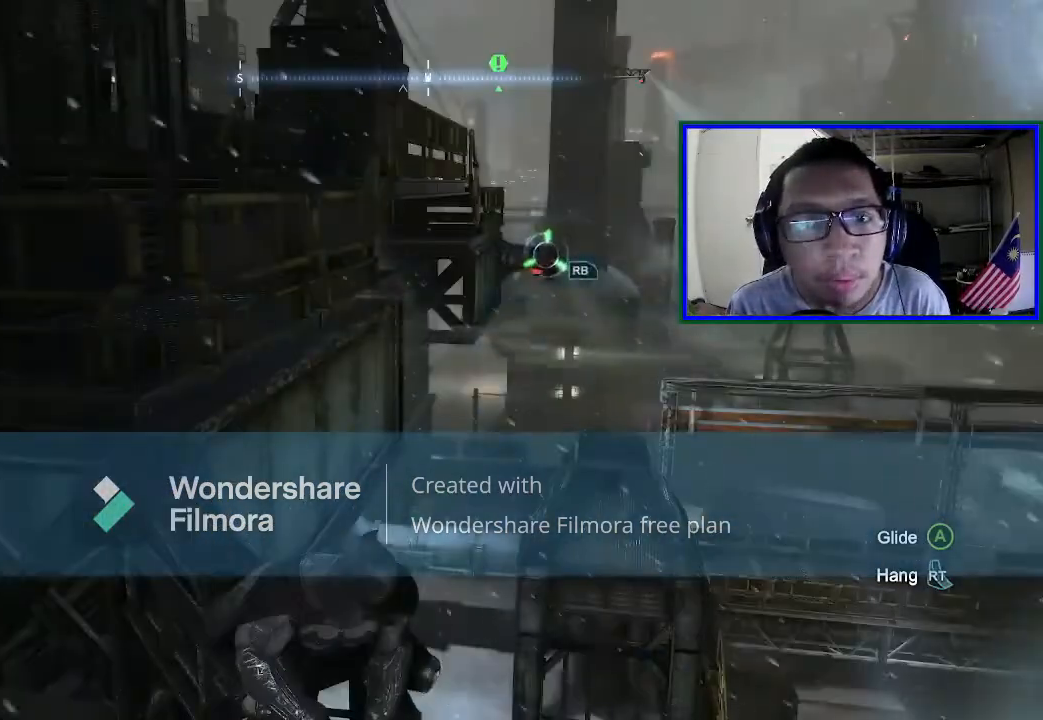
{"dt_ms": 500, "buttons": [], "left_stick": "center", "right_stick": "right", "events": [[100, "right_stick", "left"], [300, "right_stick", "center"], [367, "right_stick", "right"]]}
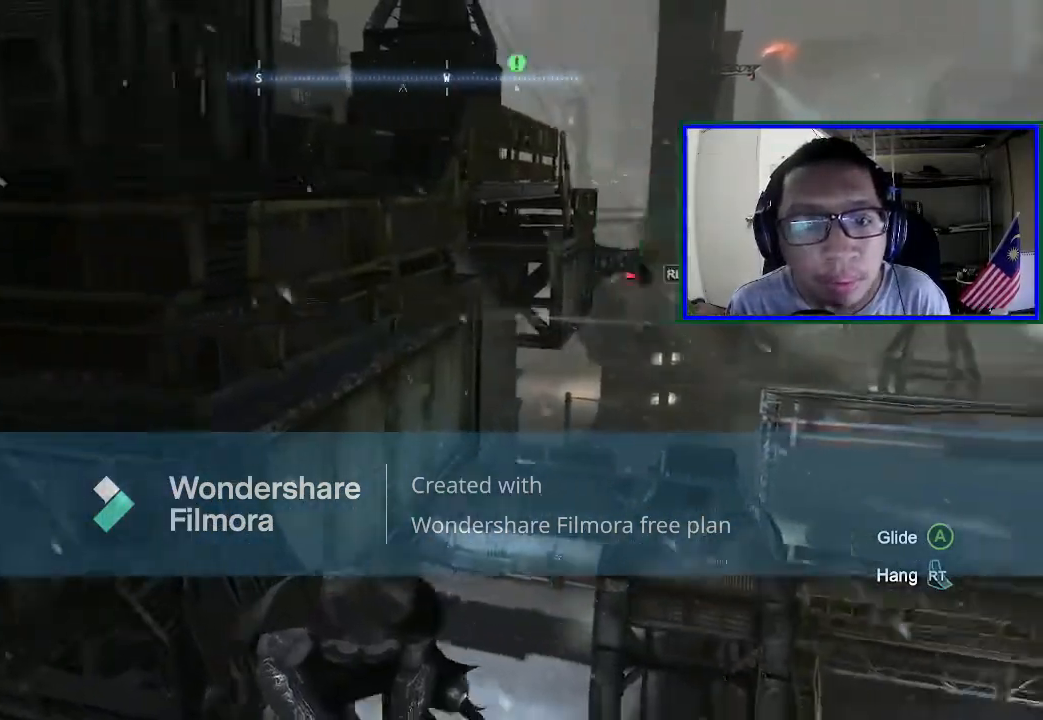
{"dt_ms": 500, "buttons": [], "left_stick": "center", "right_stick": "down-right", "events": [[67, "right_stick", "down-right"]]}
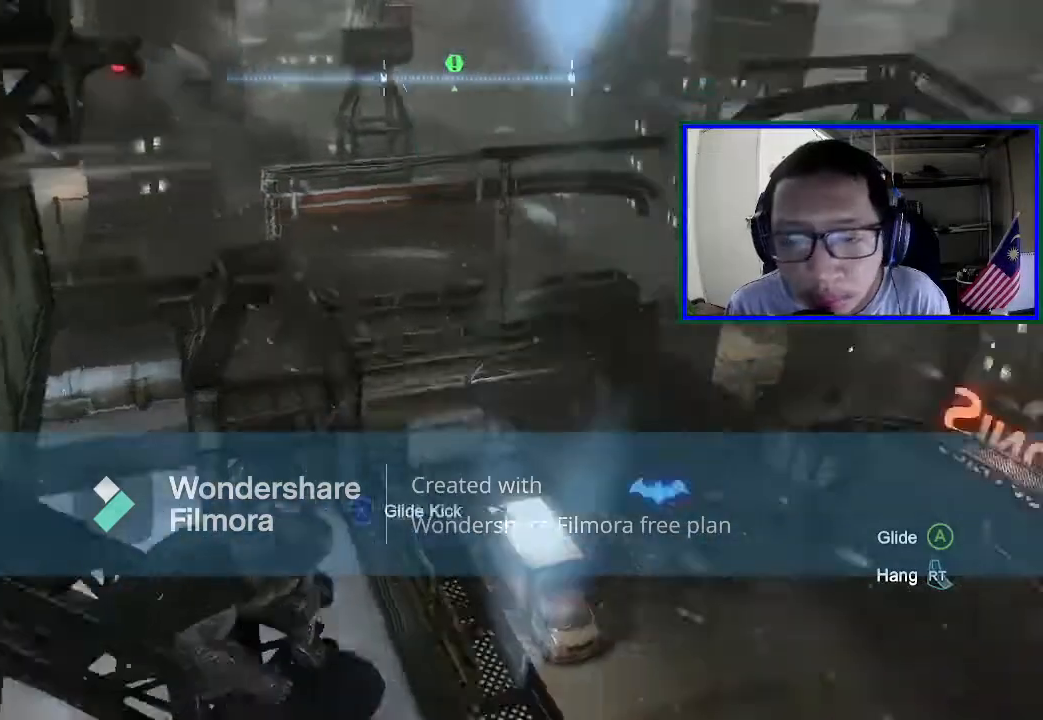
{"dt_ms": 500, "buttons": [], "left_stick": "center", "right_stick": "down", "events": [[100, "right_stick", "center"], [333, "right_stick", "down"]]}
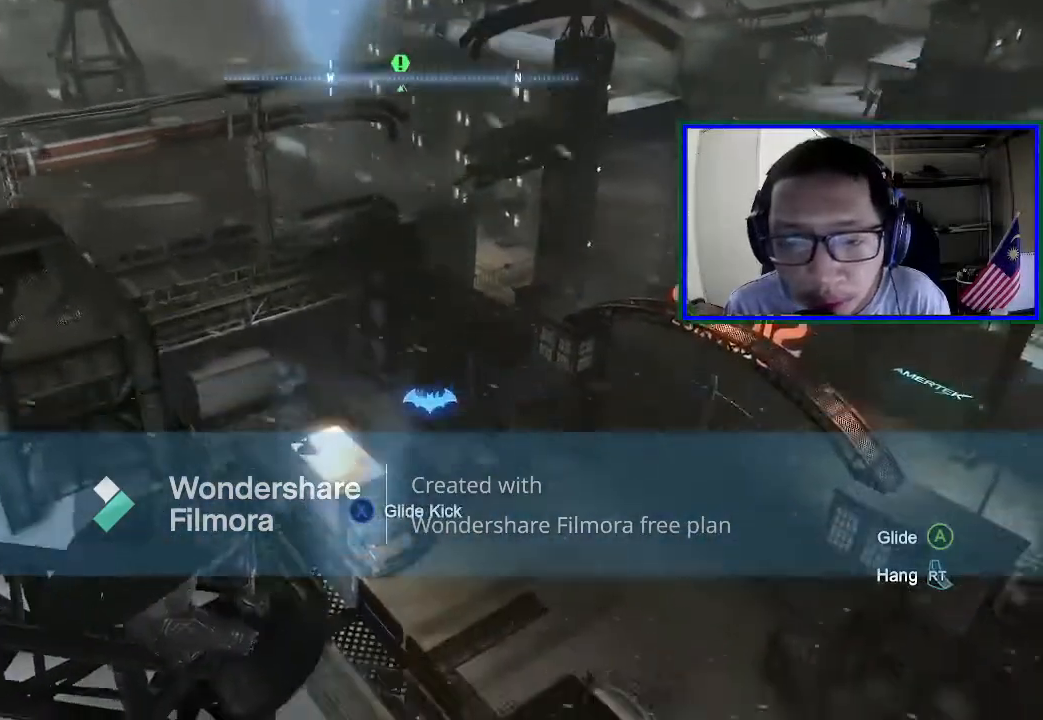
{"dt_ms": 500, "buttons": [], "left_stick": "center", "right_stick": "center", "events": [[233, "right_stick", "center"]]}
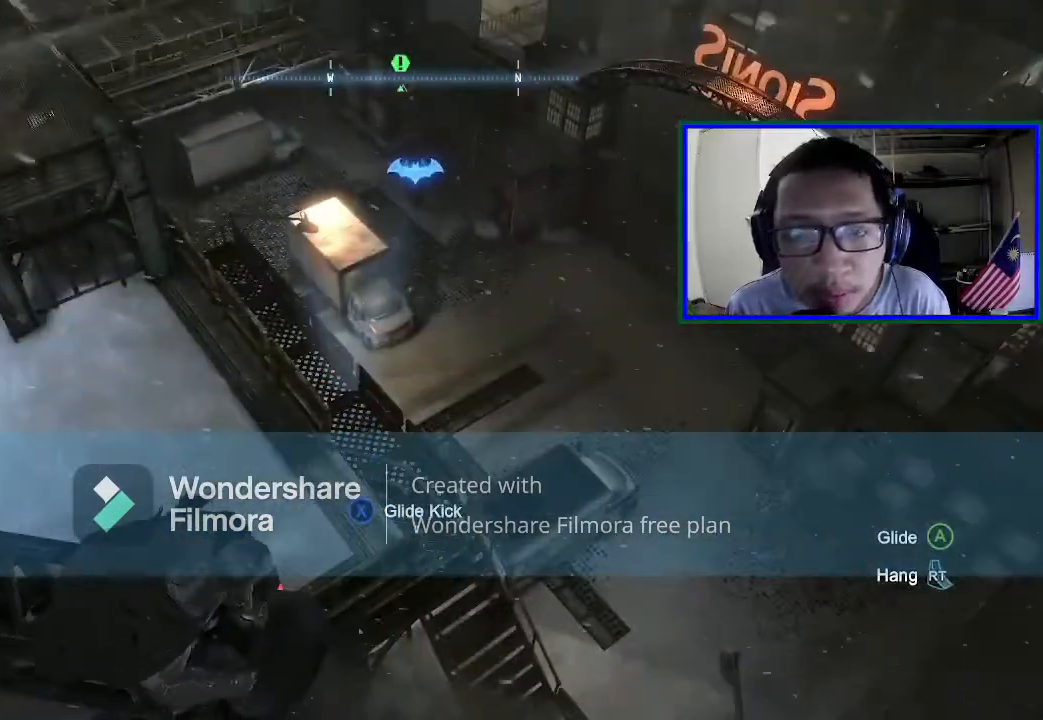
{"dt_ms": 500, "buttons": [], "left_stick": "center", "right_stick": "down-right", "events": [[200, "right_stick", "down-right"]]}